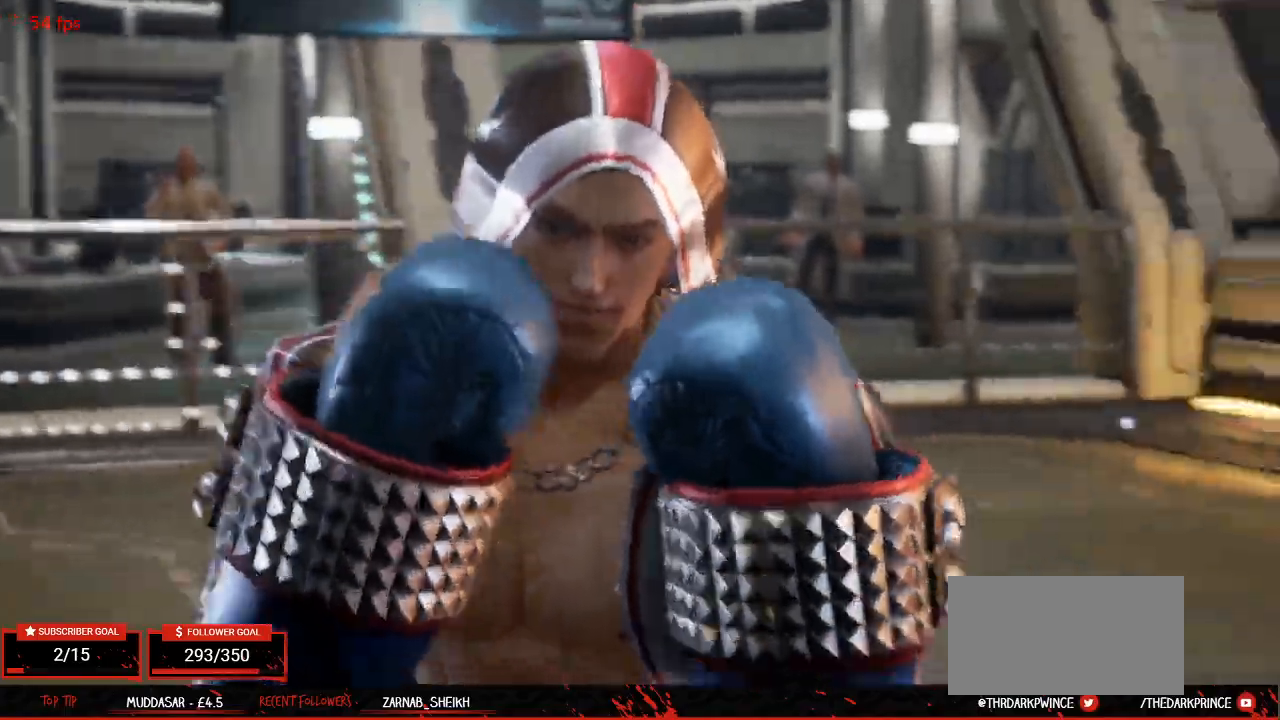
Gameplay with a controller (arcade stick); each line is a JSON object with the inputs held at the frame after it. "events" lists button and stick changes between this image and that frame as [ms after this image, input, new state], when the widget could be followed in between. Not read: L3 R3.
{"buttons": [], "left_stick": "center", "events": [[17, "START", "down"], [100, "START", "up"], [167, "START", "down"], [283, "START", "up"], [367, "START", "down"], [433, "START", "up"]]}
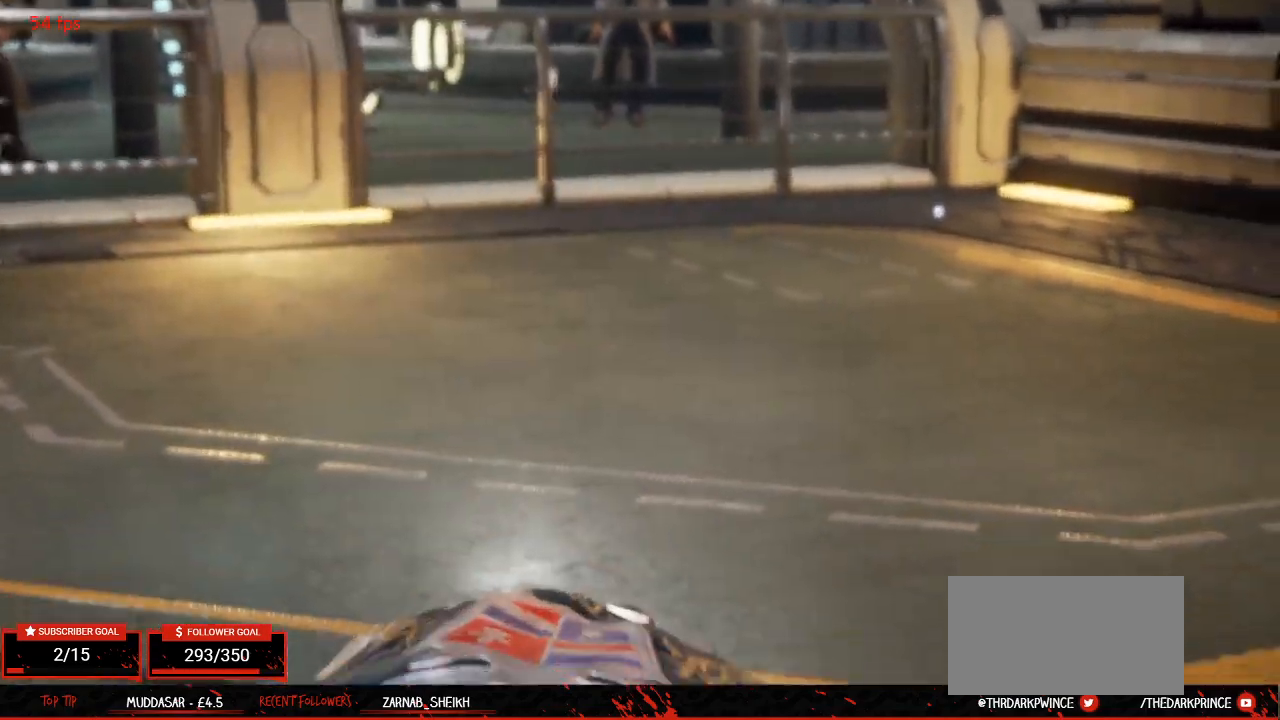
{"buttons": [], "left_stick": "center", "events": []}
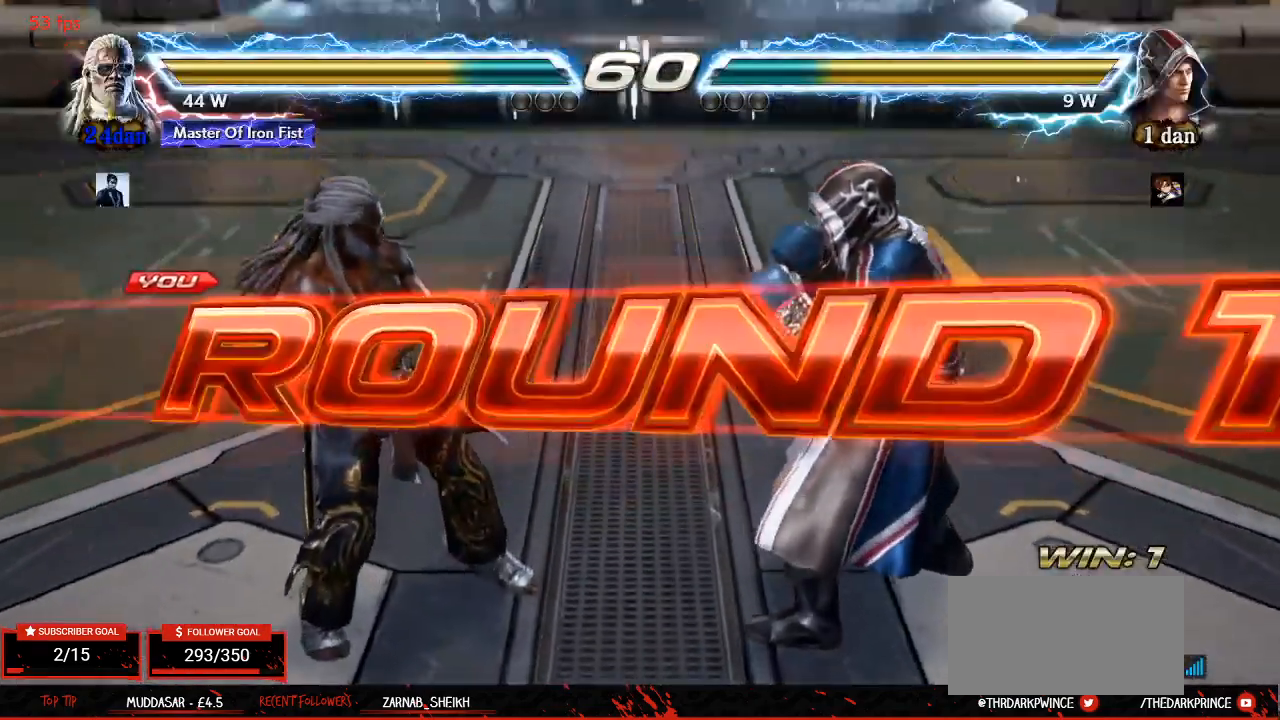
{"buttons": [], "left_stick": "center", "events": []}
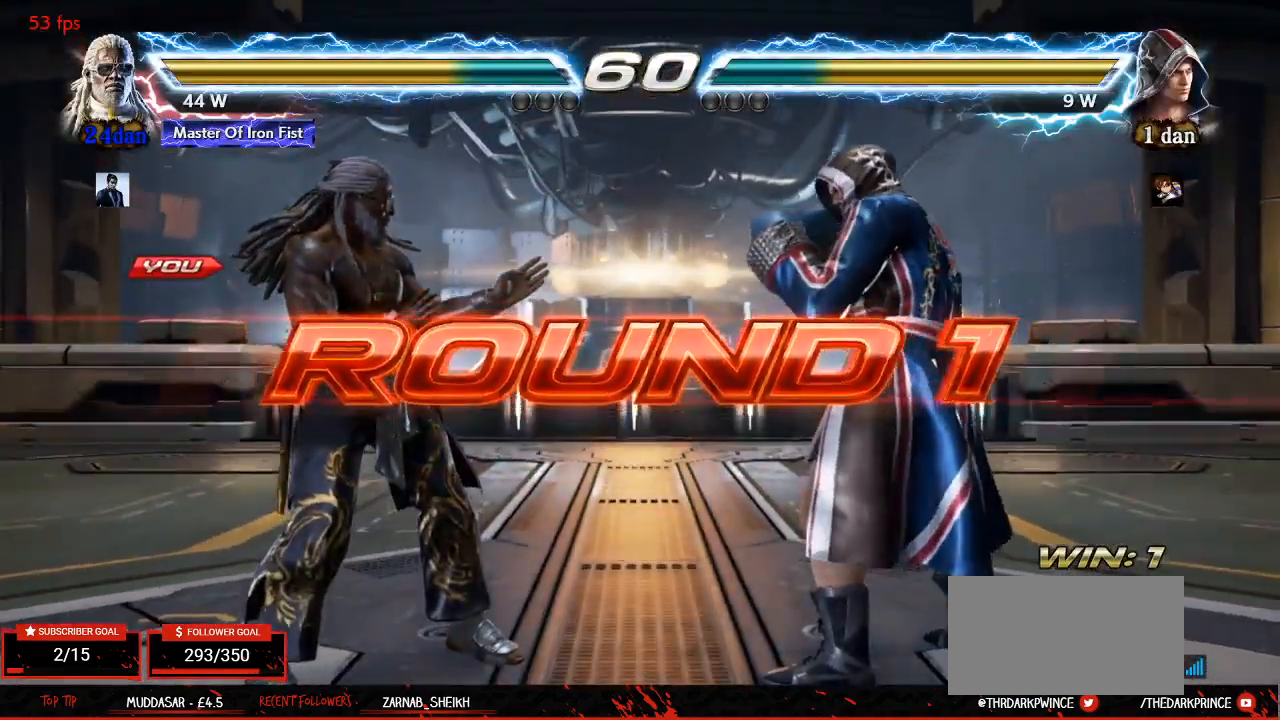
{"buttons": ["R1"], "left_stick": "center", "events": [[383, "TRIANGLE", "down"], [433, "R1", "down"], [433, "TRIANGLE", "up"]]}
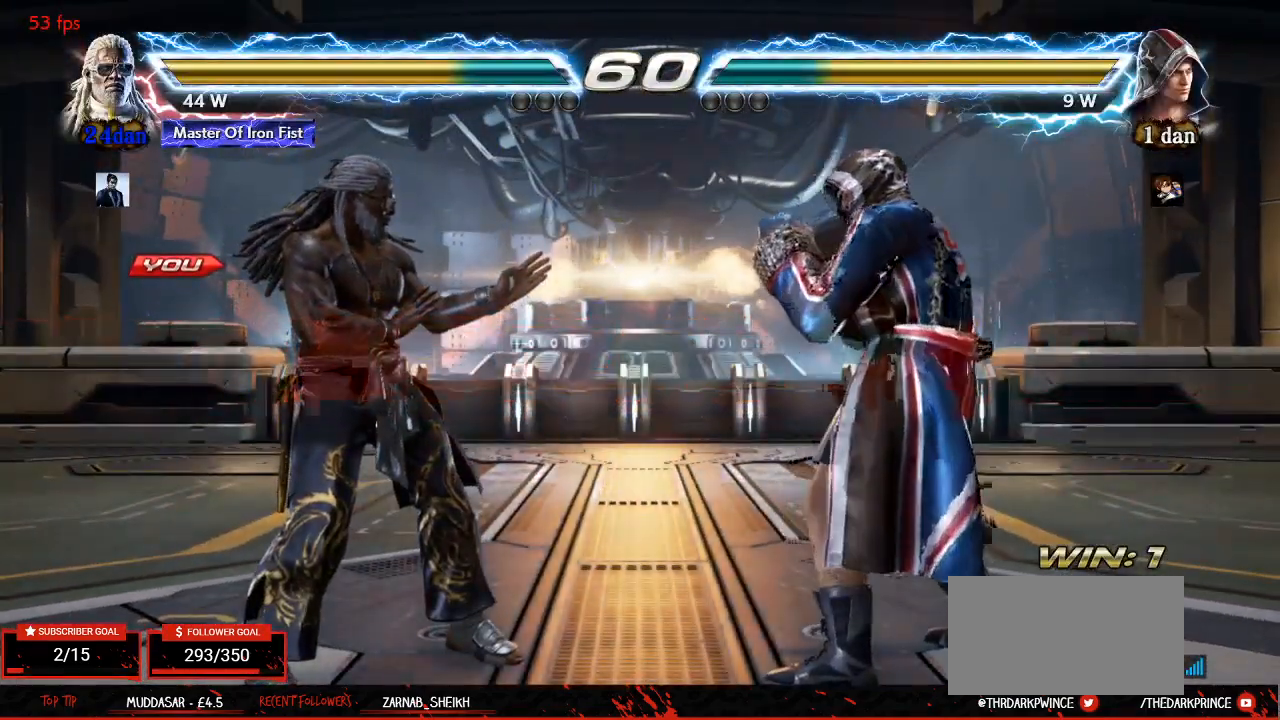
{"buttons": [], "left_stick": "right", "events": [[17, "R1", "up"], [33, "TRIANGLE", "down"], [83, "R1", "down"], [117, "TRIANGLE", "up"], [150, "R1", "up"], [350, "left_stick", "left"], [450, "left_stick", "right"]]}
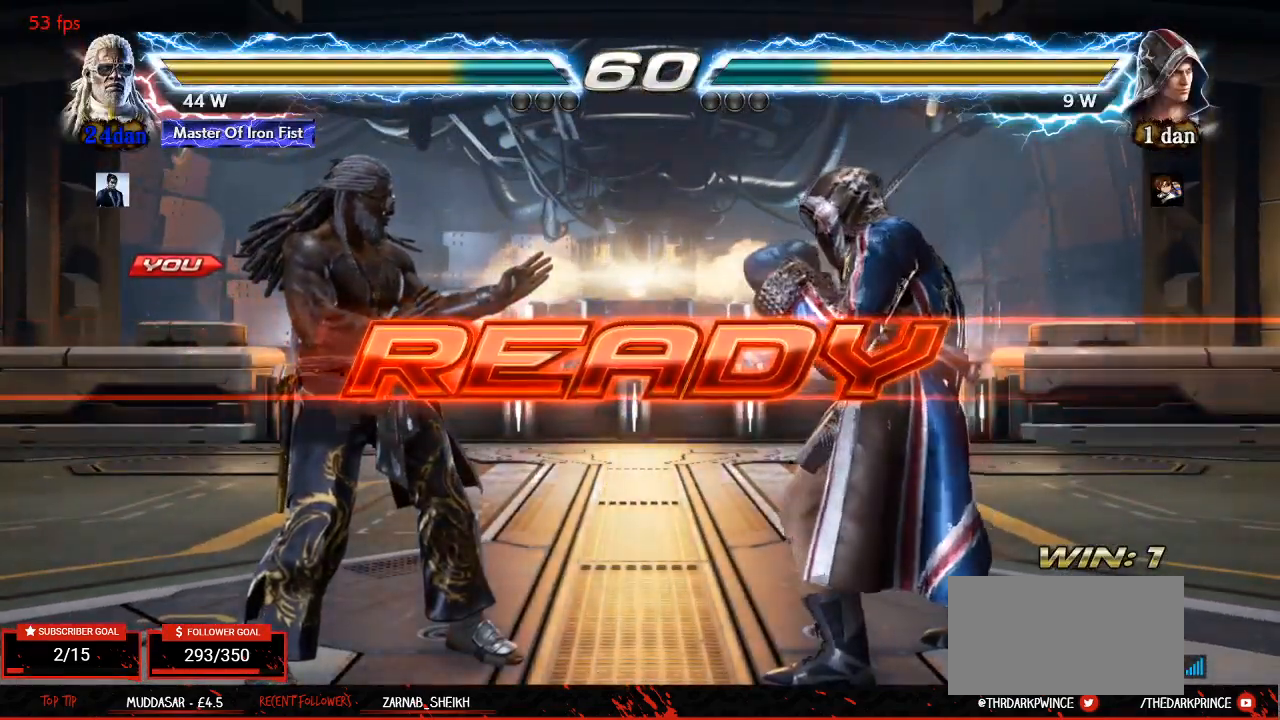
{"buttons": ["TRIANGLE"], "left_stick": "left", "events": [[50, "left_stick", "left"], [133, "left_stick", "center"], [283, "left_stick", "left"], [333, "TRIANGLE", "down"], [350, "left_stick", "center"], [383, "R1", "down"], [400, "TRIANGLE", "up"], [400, "left_stick", "right"], [483, "R1", "up"], [483, "left_stick", "left"], [500, "TRIANGLE", "down"]]}
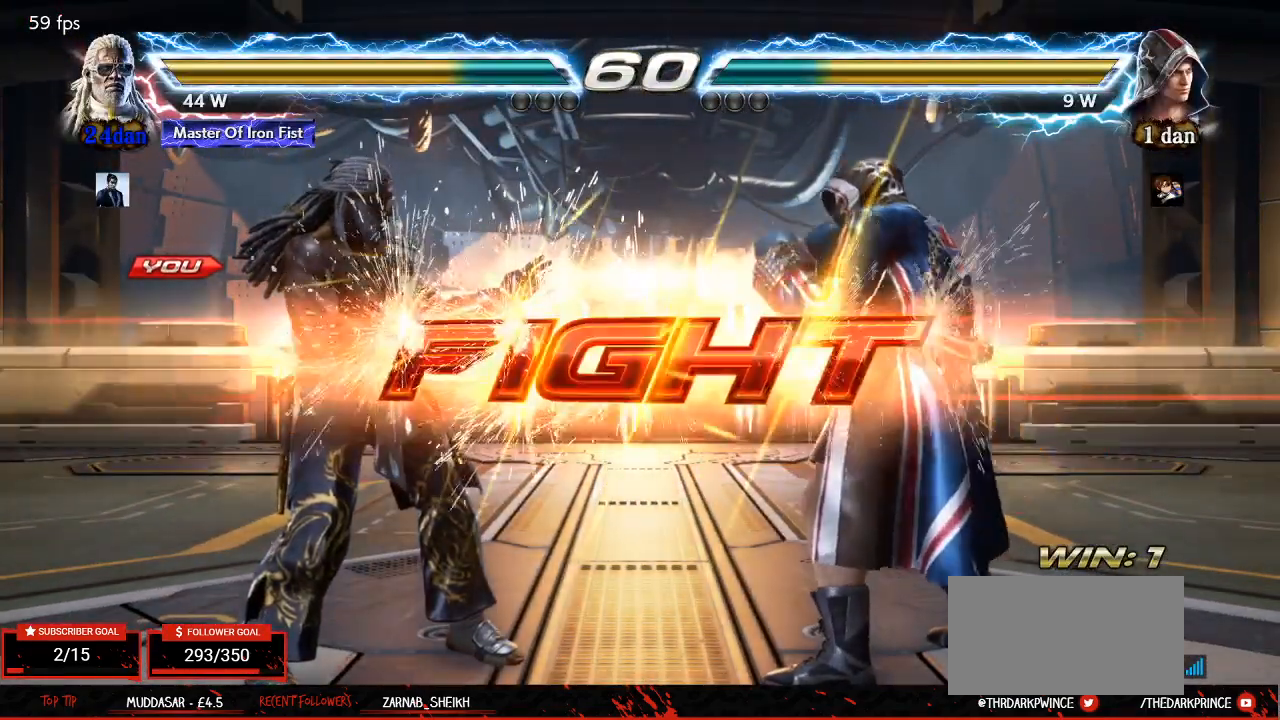
{"buttons": ["R2"], "left_stick": "up", "events": [[50, "R1", "down"], [67, "left_stick", "center"], [83, "TRIANGLE", "up"], [150, "R1", "up"], [233, "left_stick", "up"], [350, "R2", "down"], [417, "R2", "up"], [483, "R2", "down"]]}